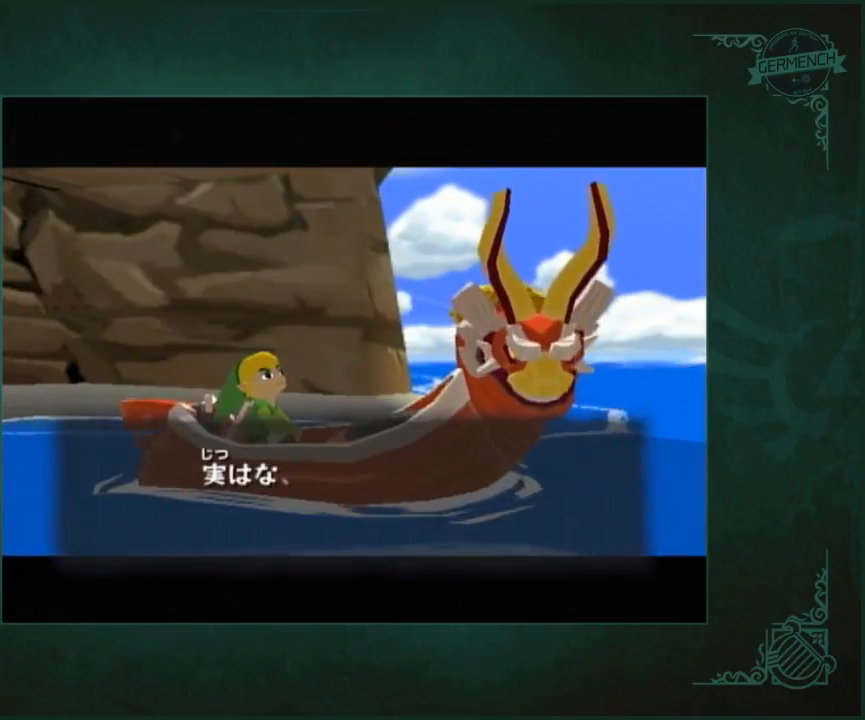
Gameplay with a controller (Nintendo layout); each line is a JSON object with the inputs held at the frame after it. "button_events" lists button changes between this image and that frame as [ms after this image, input, new state], when the widget could be followed in between (sticks are given only as held states). Not read: L1 L3 R3.
{"buttons": [], "left_stick": "center", "right_stick": "center", "button_events": [[67, "A", "up"], [167, "A", "down"], [233, "A", "up"]]}
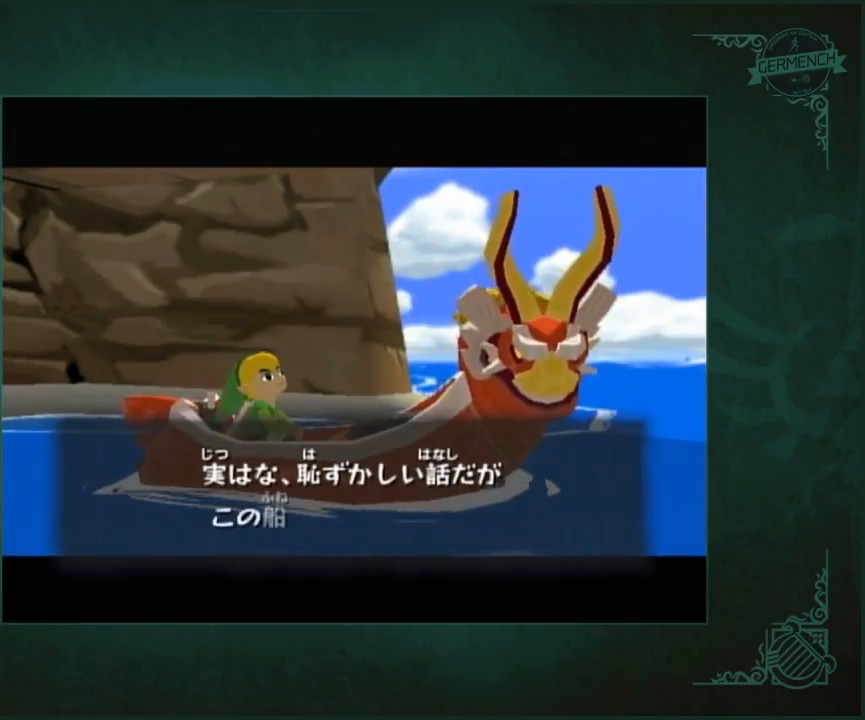
{"buttons": [], "left_stick": "center", "right_stick": "center", "button_events": [[333, "A", "down"], [400, "A", "up"]]}
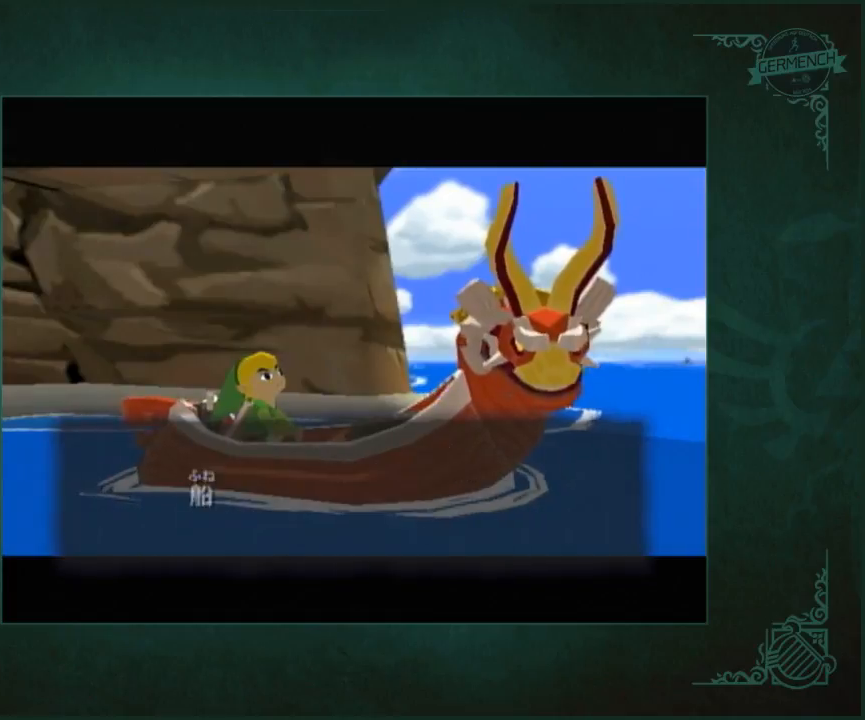
{"buttons": [], "left_stick": "center", "right_stick": "center", "button_events": [[200, "A", "down"], [267, "A", "up"]]}
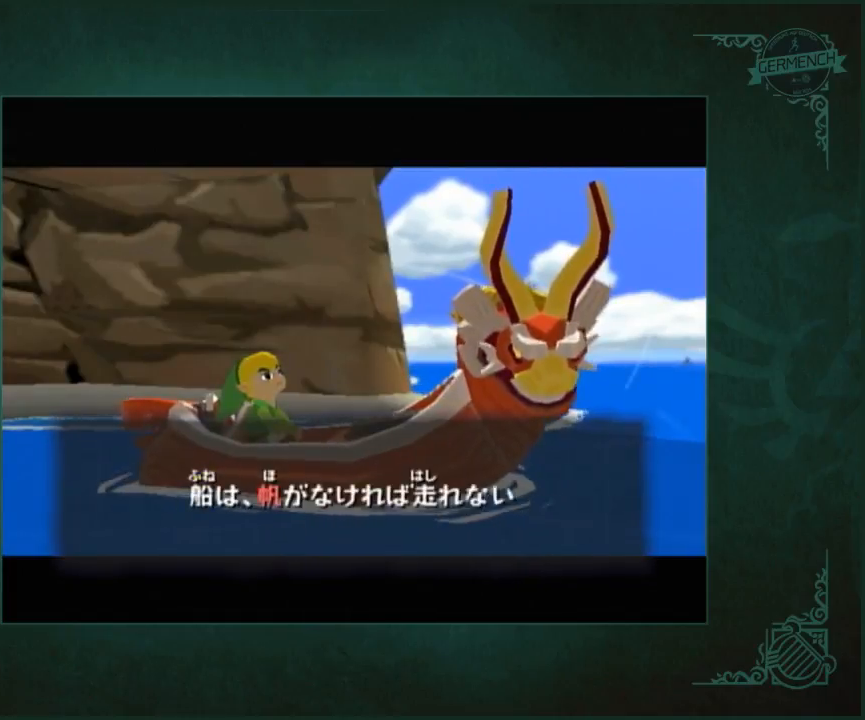
{"buttons": ["B"], "left_stick": "center", "right_stick": "center"}
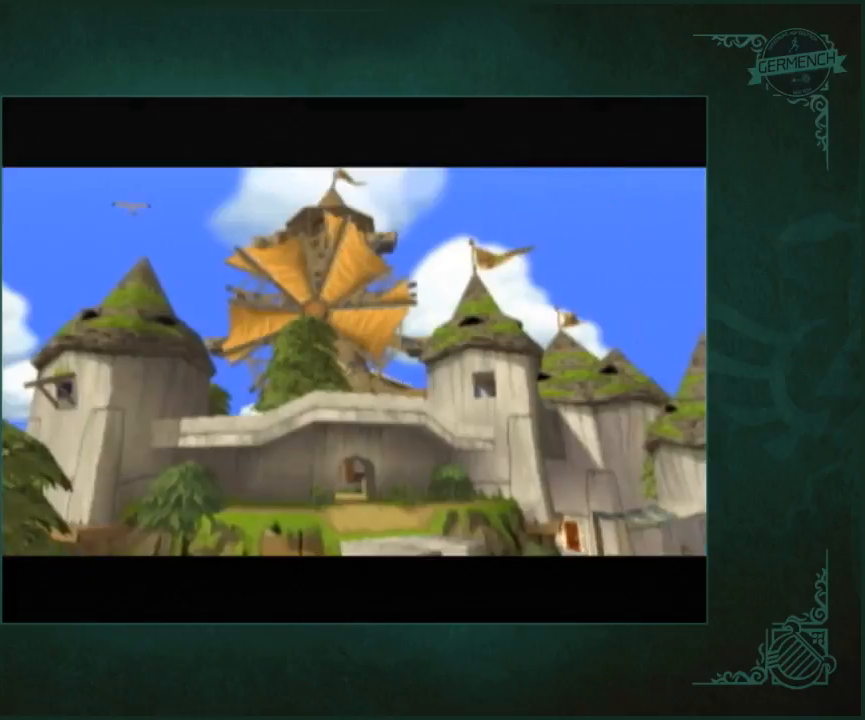
{"buttons": ["B"], "left_stick": "center", "right_stick": "center", "button_events": []}
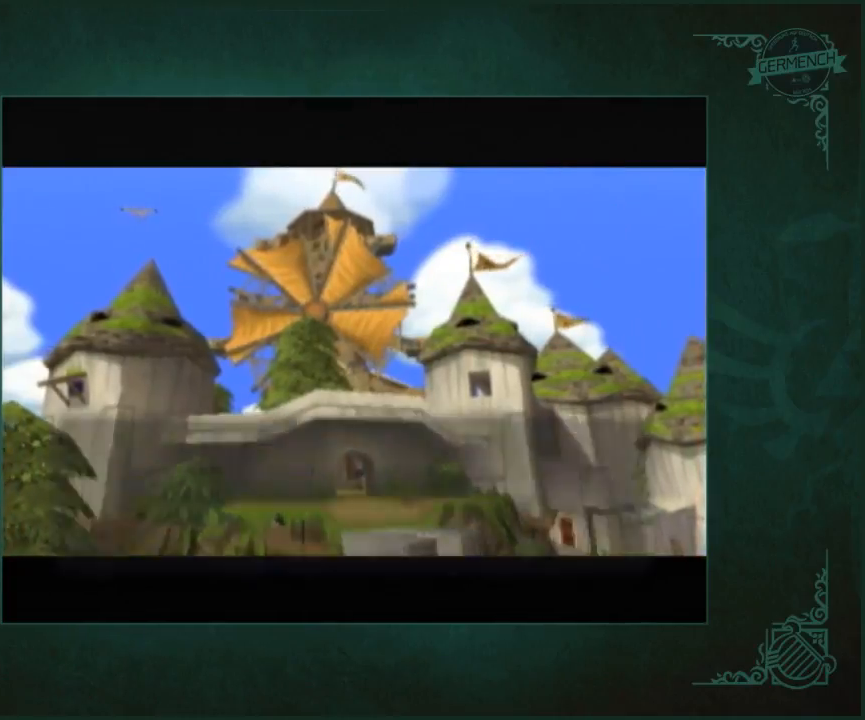
{"buttons": ["B"], "left_stick": "center", "right_stick": "center", "button_events": []}
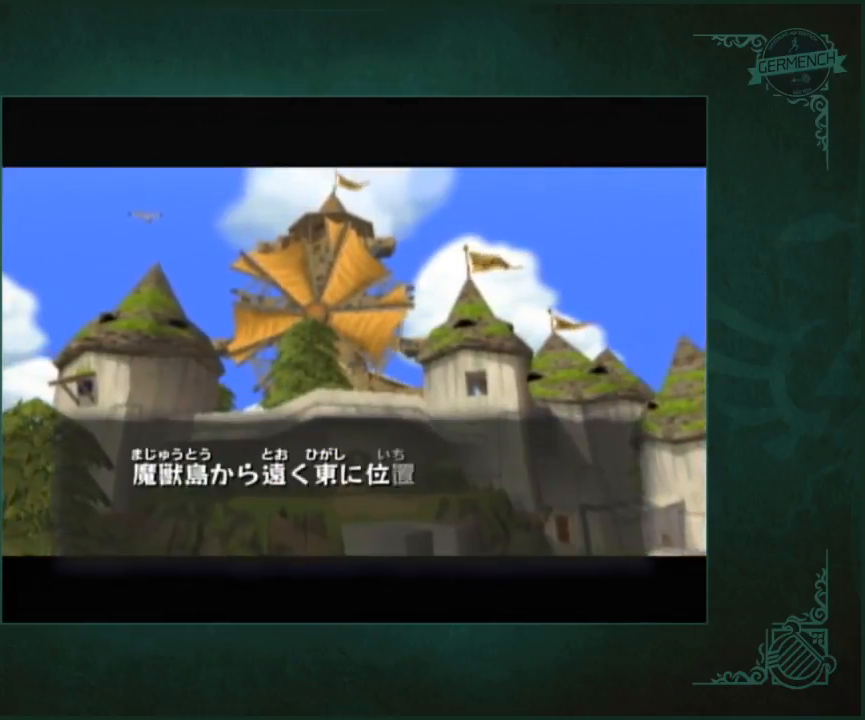
{"buttons": [], "left_stick": "center", "right_stick": "center"}
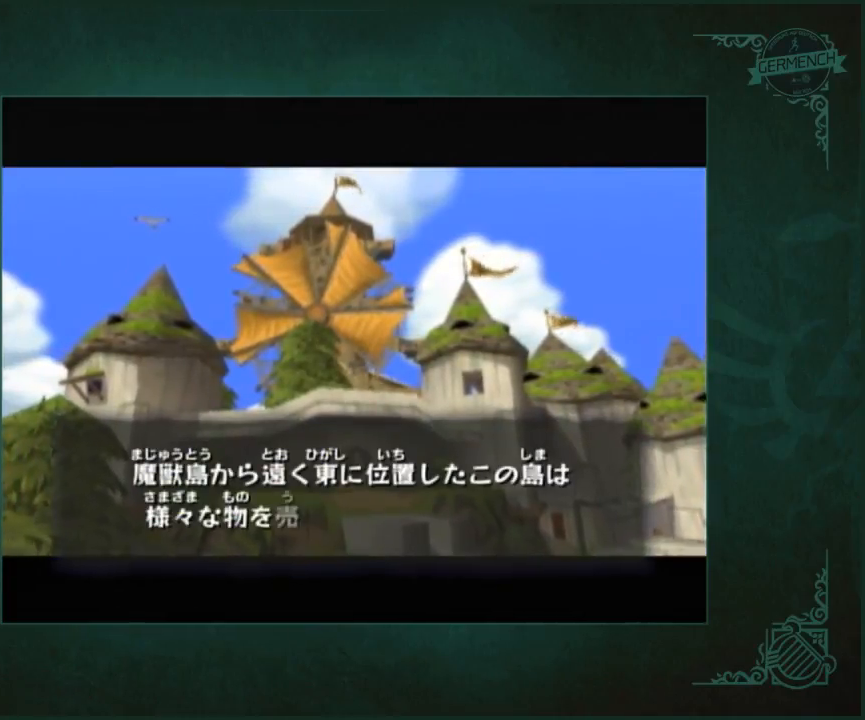
{"buttons": ["A"], "left_stick": "center", "right_stick": "center", "button_events": [[300, "A", "down"], [367, "A", "up"], [500, "A", "down"]]}
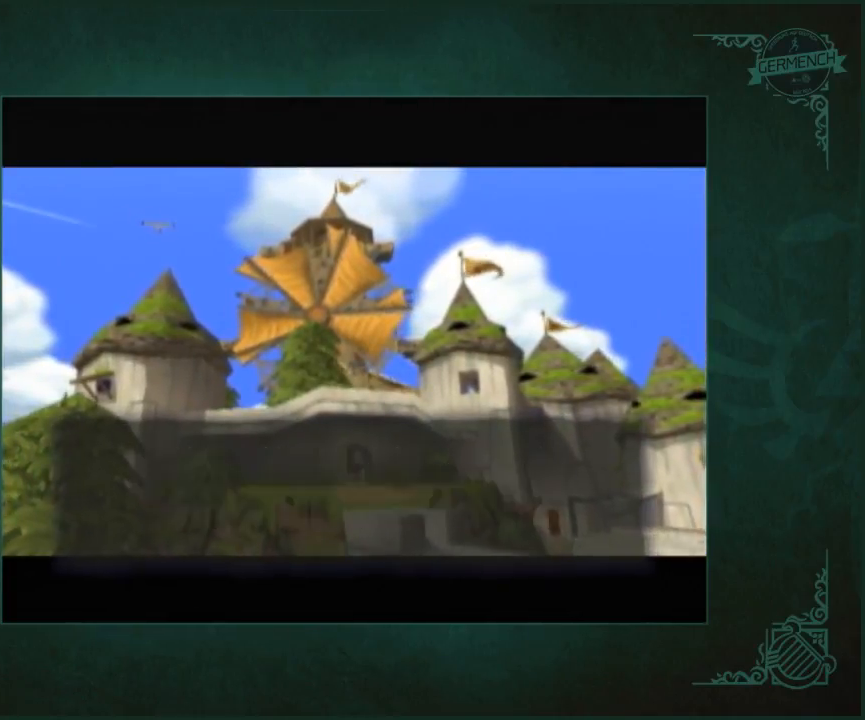
{"buttons": [], "left_stick": "center", "right_stick": "center", "button_events": [[67, "A", "up"], [367, "A", "down"], [433, "A", "up"]]}
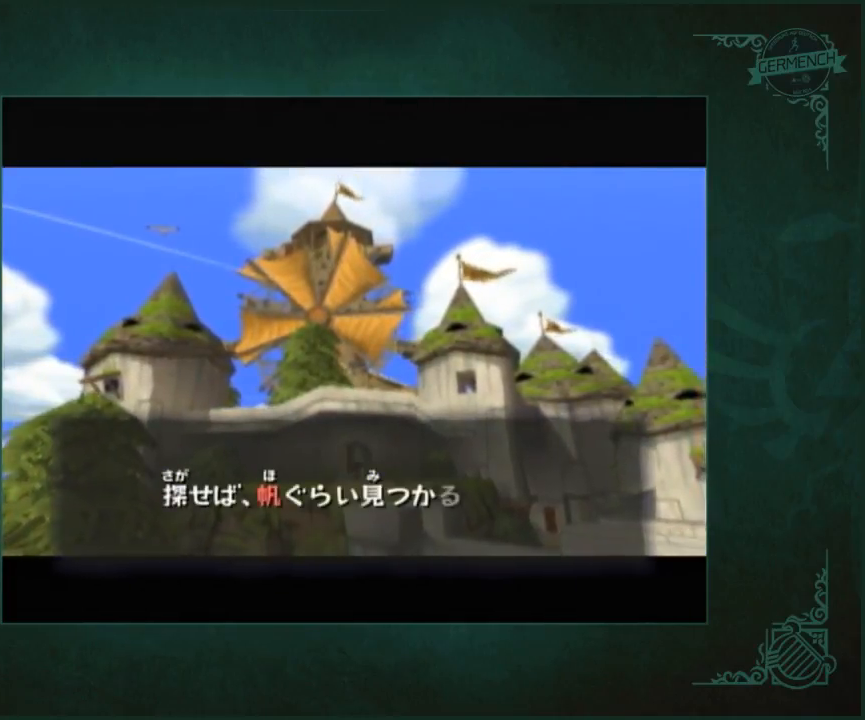
{"buttons": ["B"], "left_stick": "center", "right_stick": "center"}
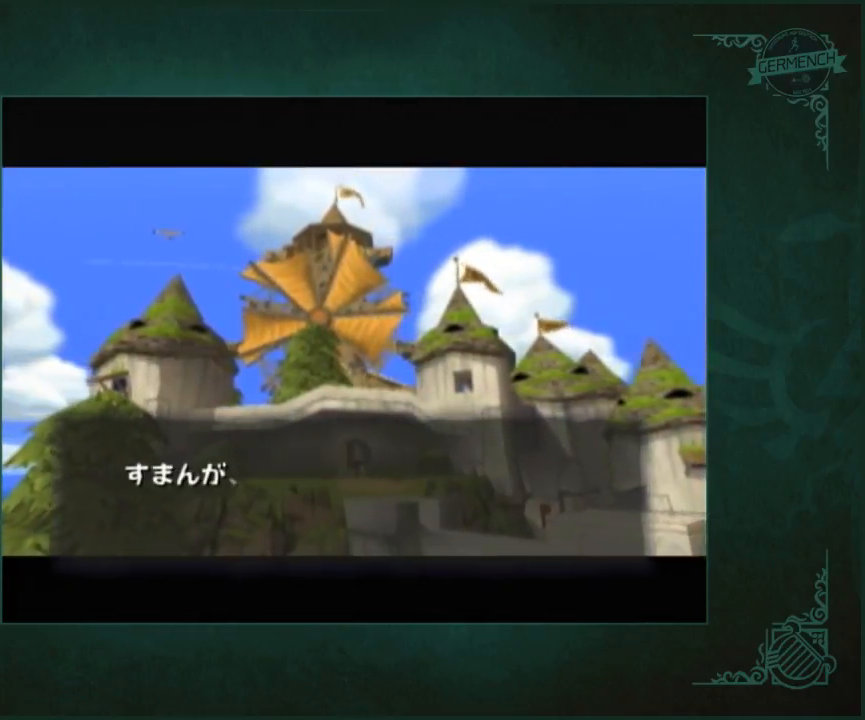
{"buttons": [], "left_stick": "center", "right_stick": "center"}
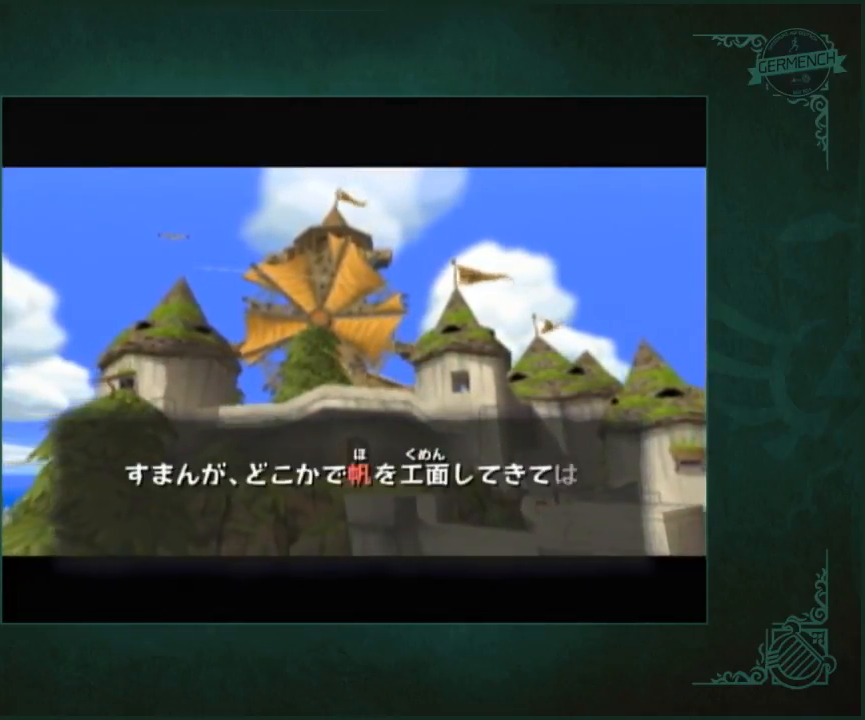
{"buttons": ["A"], "left_stick": "center", "right_stick": "center", "button_events": [[100, "A", "down"], [167, "A", "up"], [300, "A", "down"], [367, "A", "up"], [467, "A", "down"]]}
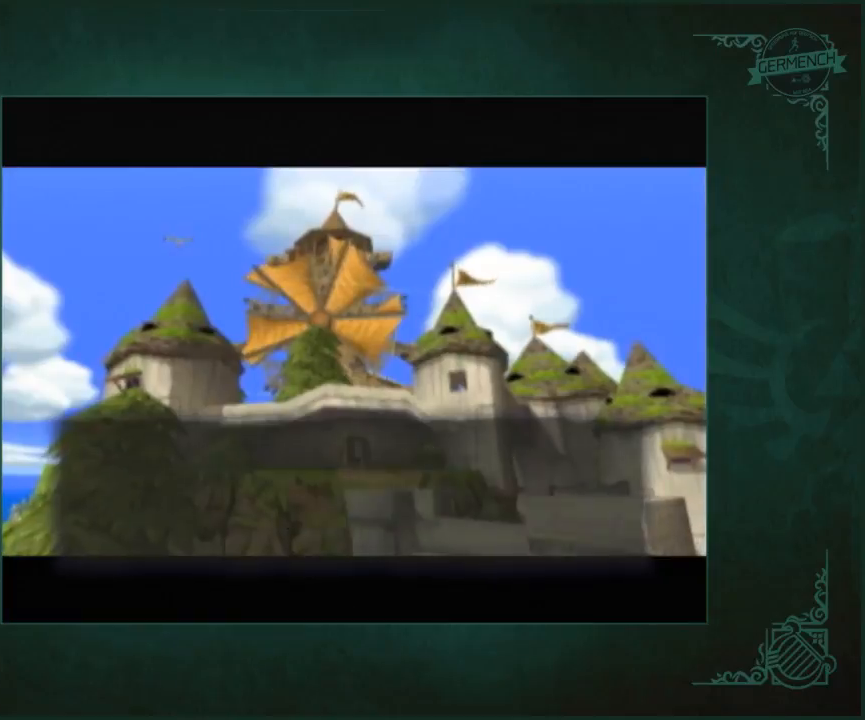
{"buttons": [], "left_stick": "center", "right_stick": "center", "button_events": [[67, "A", "up"], [133, "A", "down"], [200, "A", "up"], [333, "A", "down"], [400, "A", "up"]]}
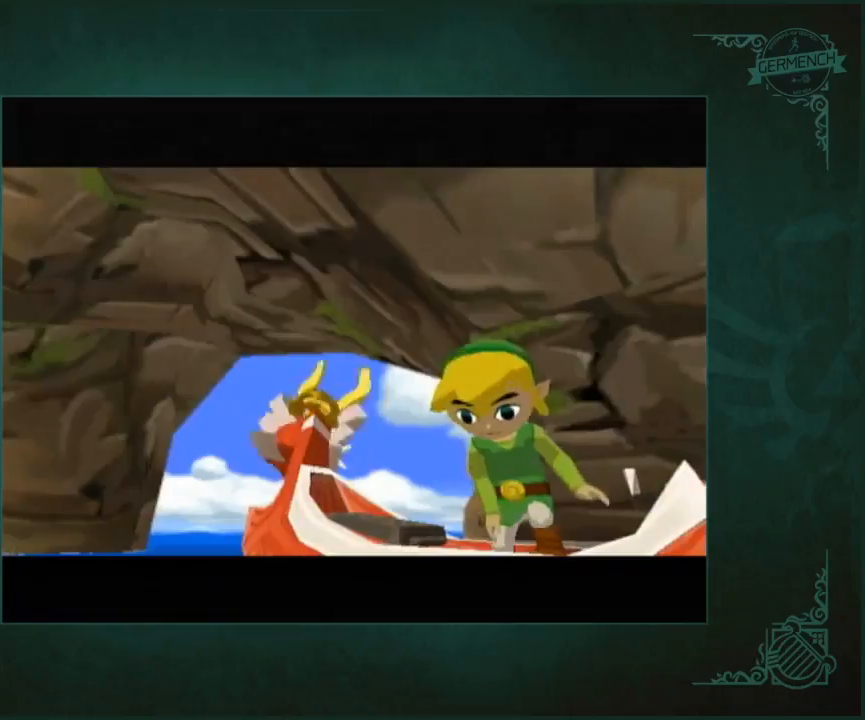
{"buttons": [], "left_stick": "center", "right_stick": "center", "button_events": [[167, "A", "down"], [267, "A", "up"]]}
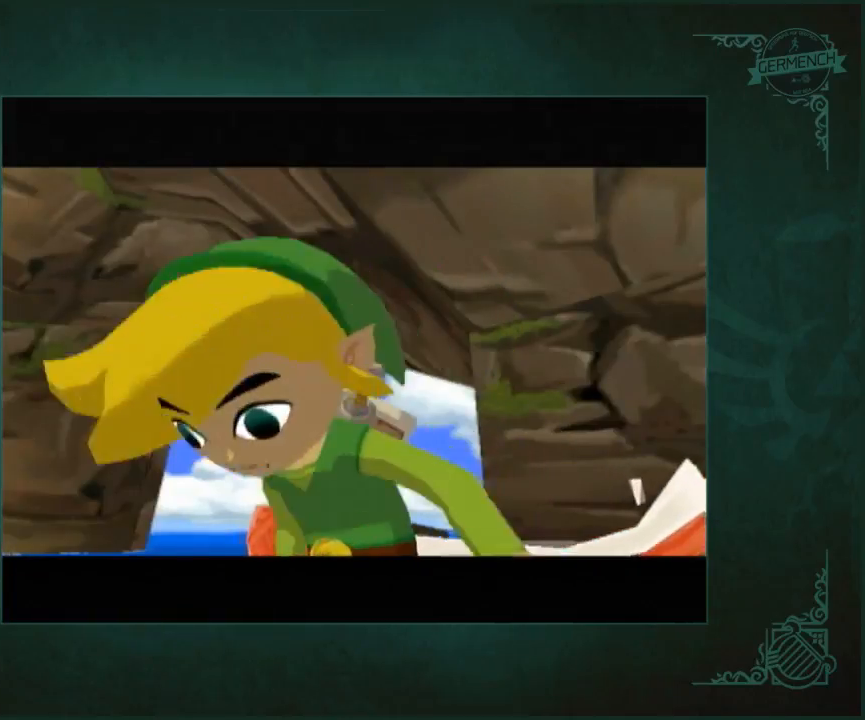
{"buttons": [], "left_stick": "center", "right_stick": "center", "button_events": []}
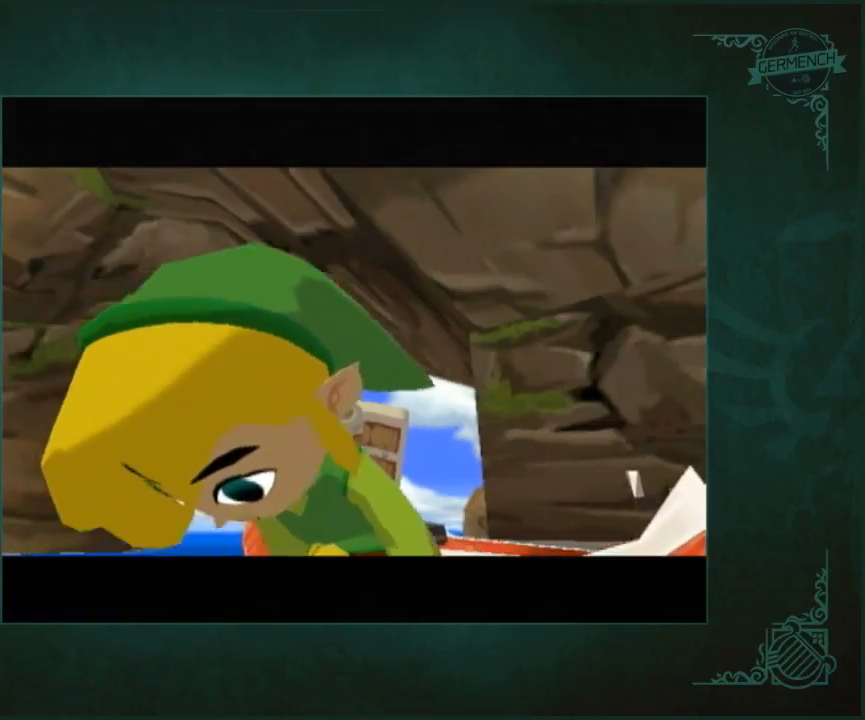
{"buttons": ["A", "B"], "left_stick": "center", "right_stick": "center"}
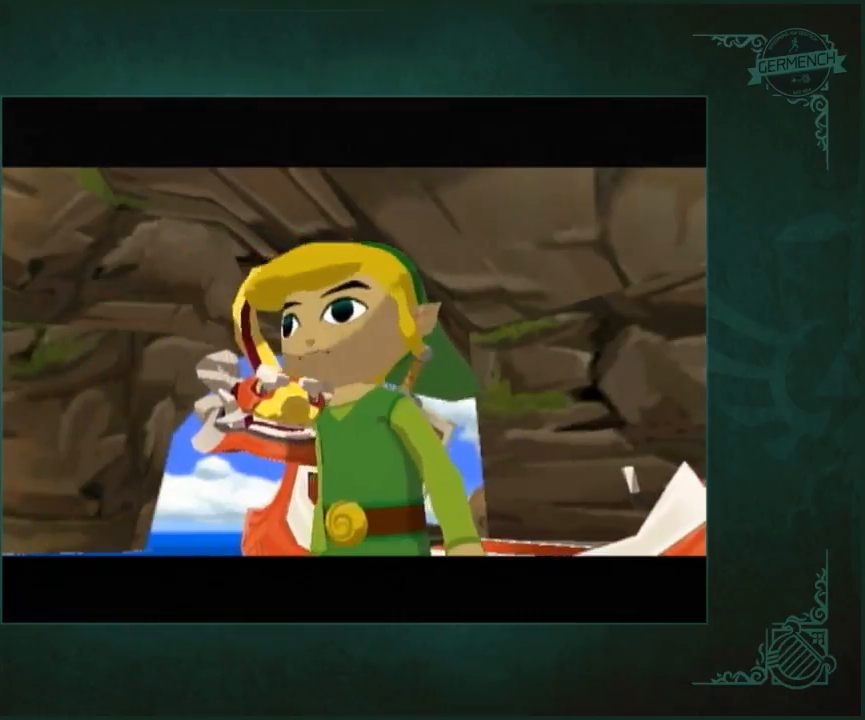
{"buttons": [], "left_stick": "center", "right_stick": "center"}
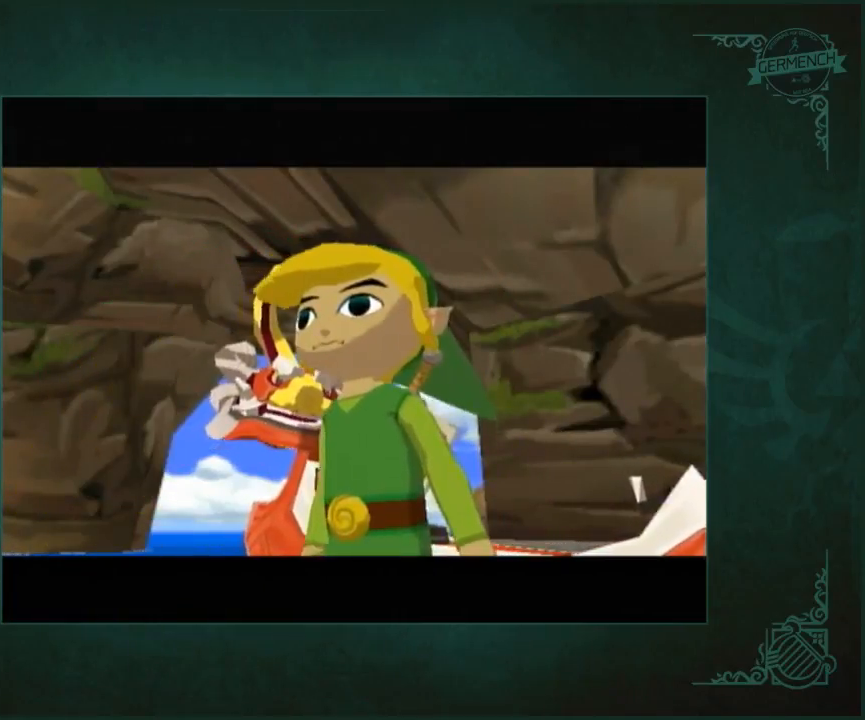
{"buttons": ["A", "B"], "left_stick": "center", "right_stick": "center"}
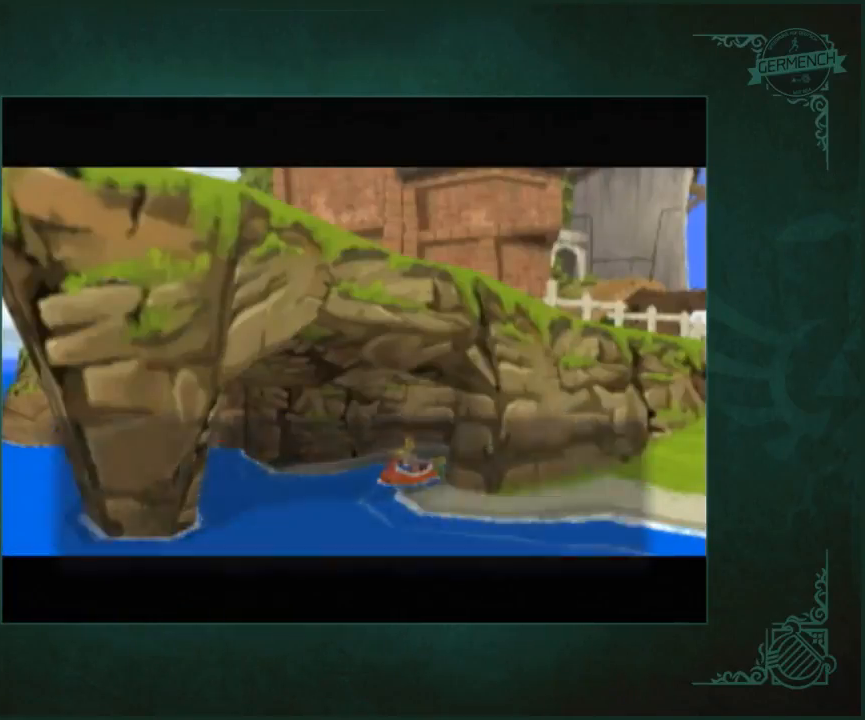
{"buttons": ["A"], "left_stick": "center", "right_stick": "center"}
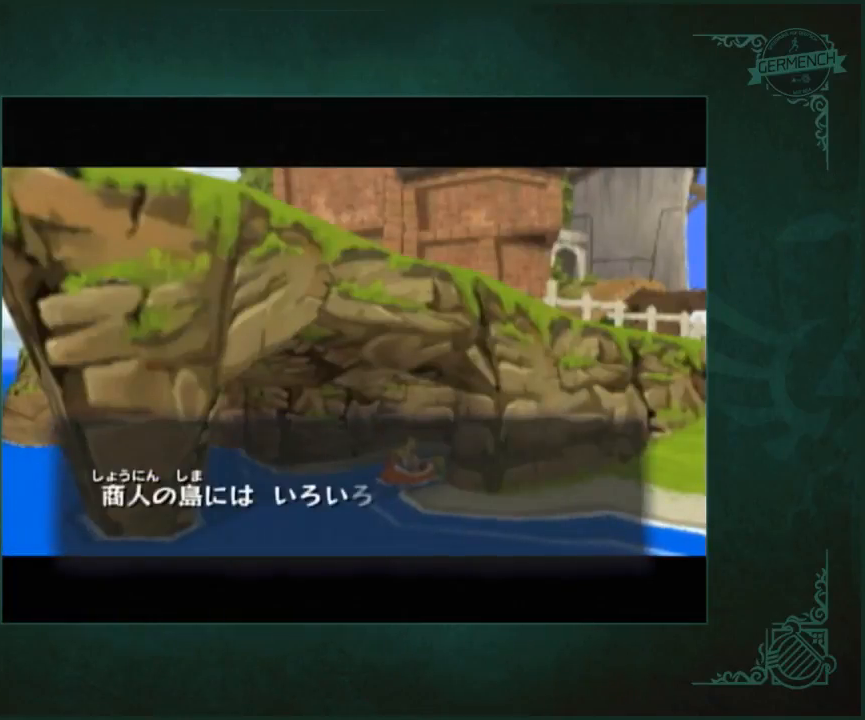
{"buttons": ["A"], "left_stick": "center", "right_stick": "center", "button_events": [[33, "A", "up"], [100, "A", "down"], [400, "A", "up"], [467, "A", "down"]]}
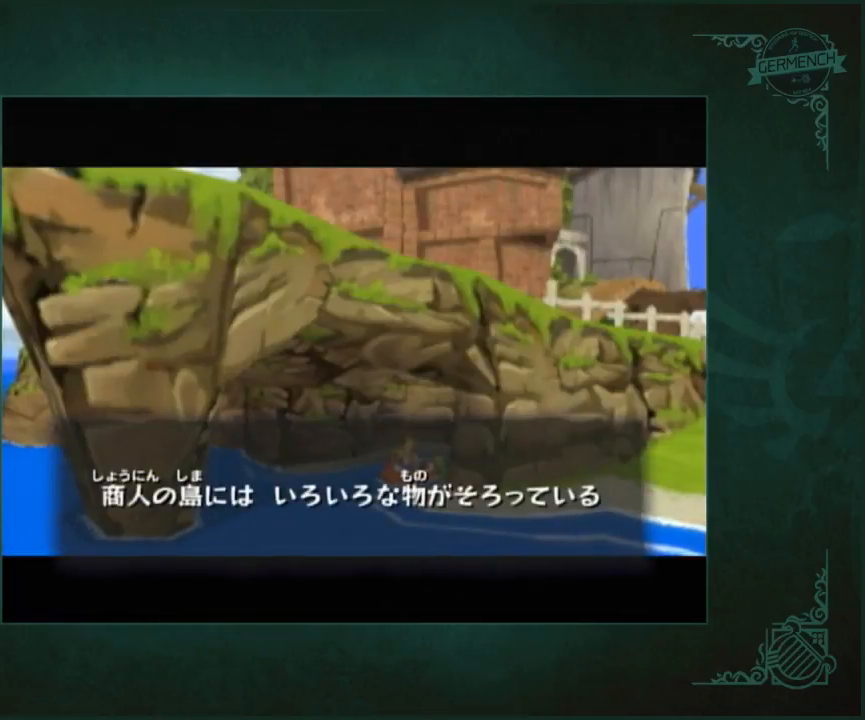
{"buttons": ["A", "B"], "left_stick": "center", "right_stick": "center"}
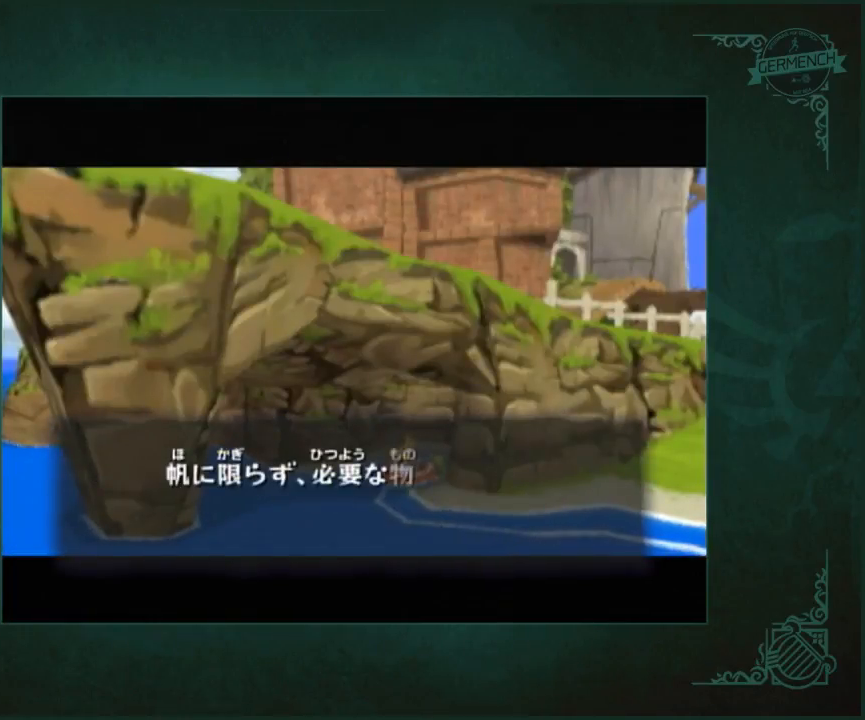
{"buttons": ["A", "B"], "left_stick": "center", "right_stick": "center"}
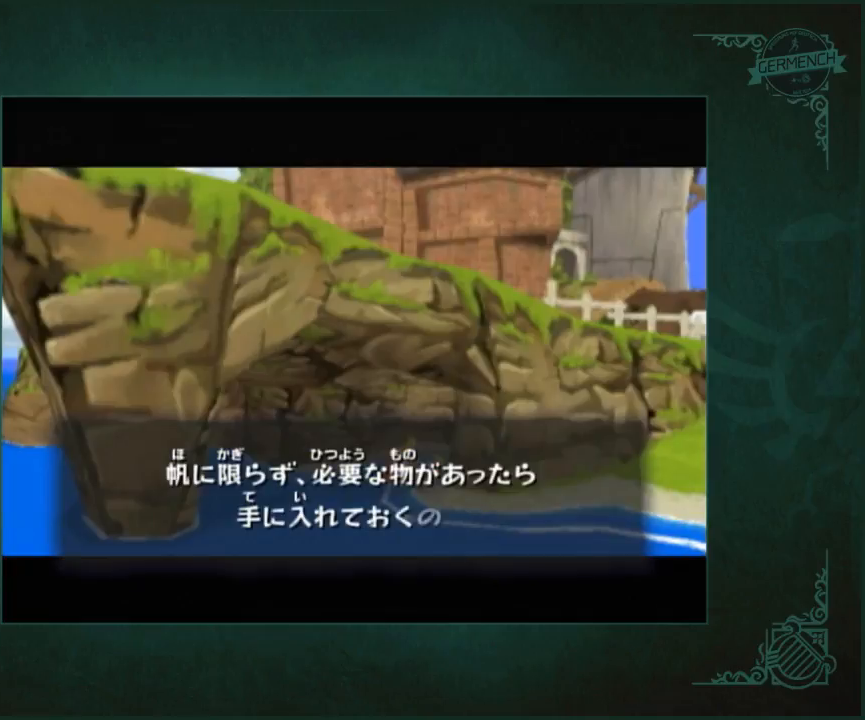
{"buttons": ["A"], "left_stick": "center", "right_stick": "center"}
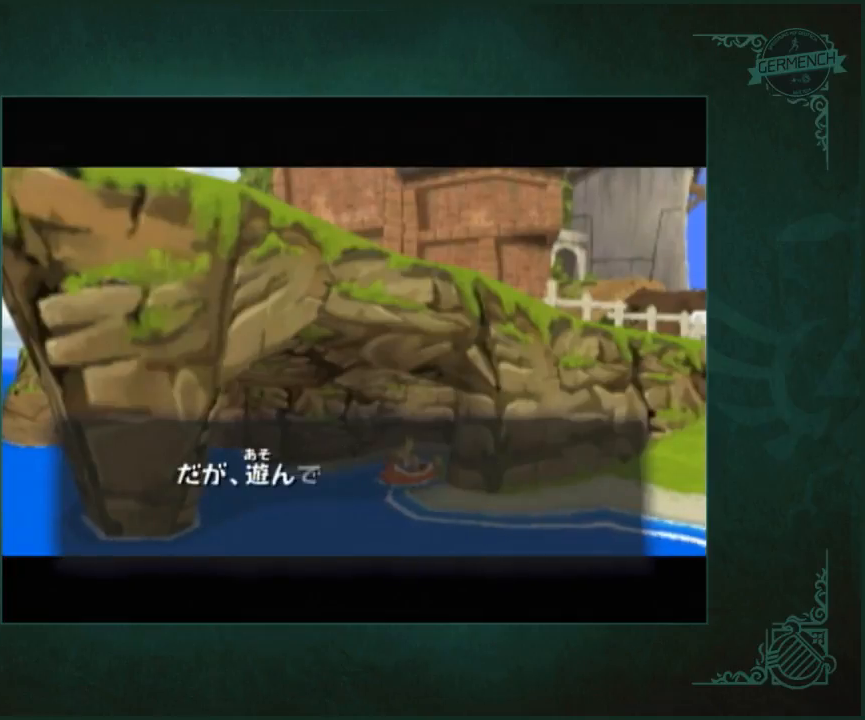
{"buttons": ["A"], "left_stick": "center", "right_stick": "center", "button_events": [[167, "A", "up"], [233, "A", "down"]]}
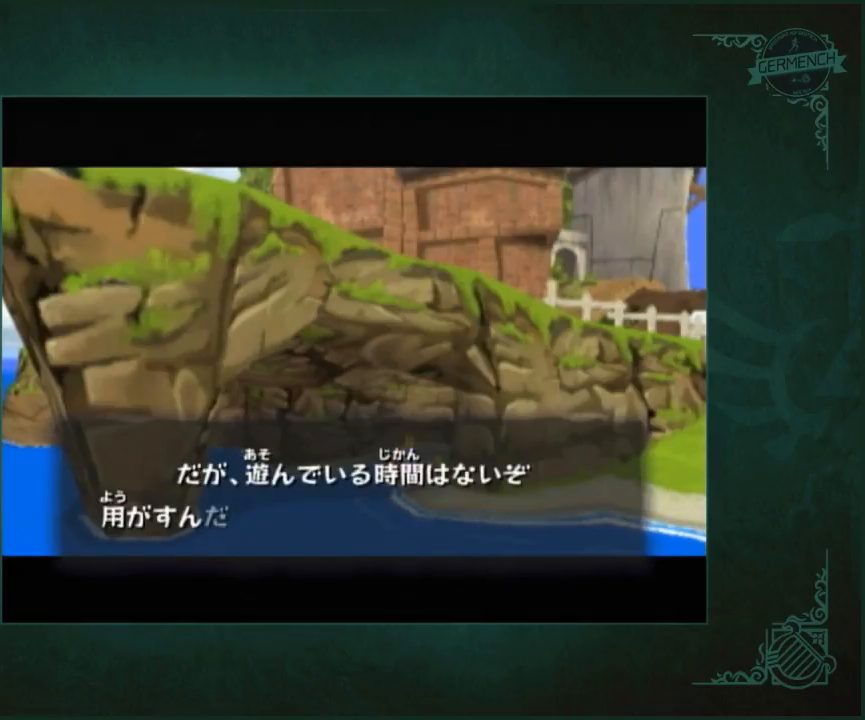
{"buttons": [], "left_stick": "center", "right_stick": "center", "button_events": [[200, "A", "up"], [267, "A", "down"], [367, "A", "up"], [433, "A", "down"], [500, "A", "up"]]}
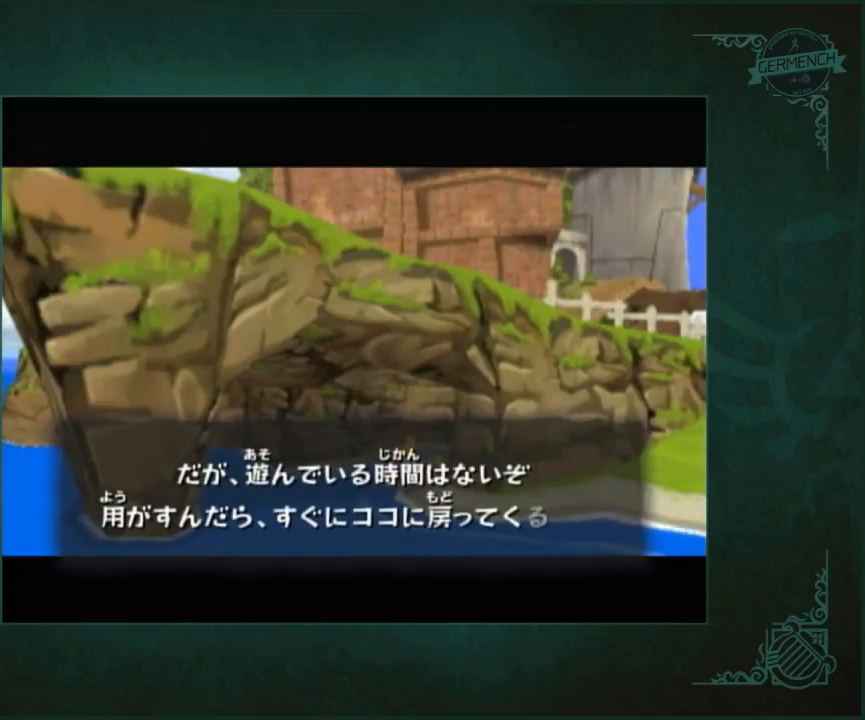
{"buttons": [], "left_stick": "center", "right_stick": "center", "button_events": [[333, "A", "down"], [433, "A", "up"]]}
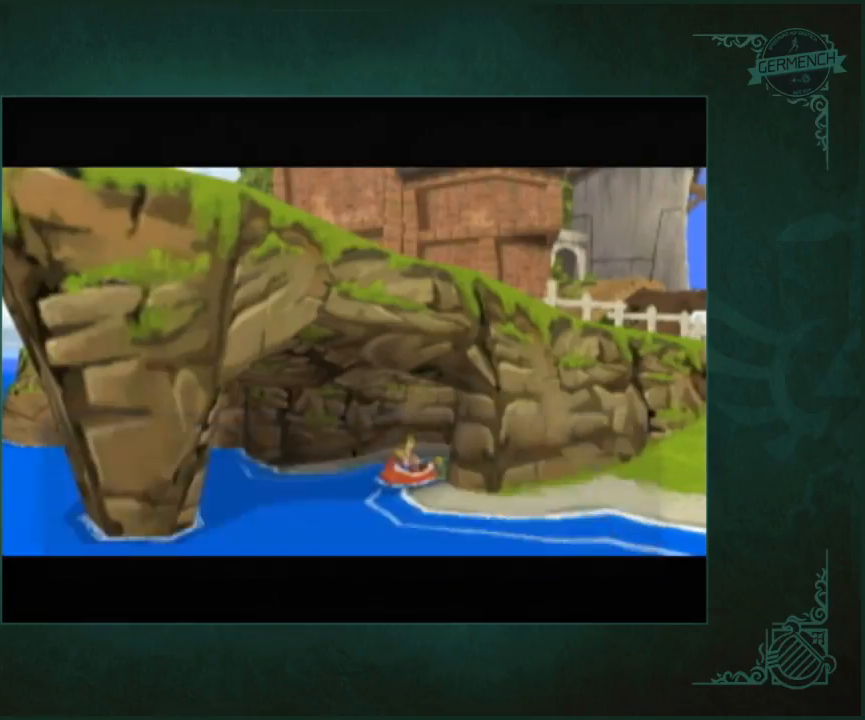
{"buttons": [], "left_stick": "center", "right_stick": "center", "button_events": []}
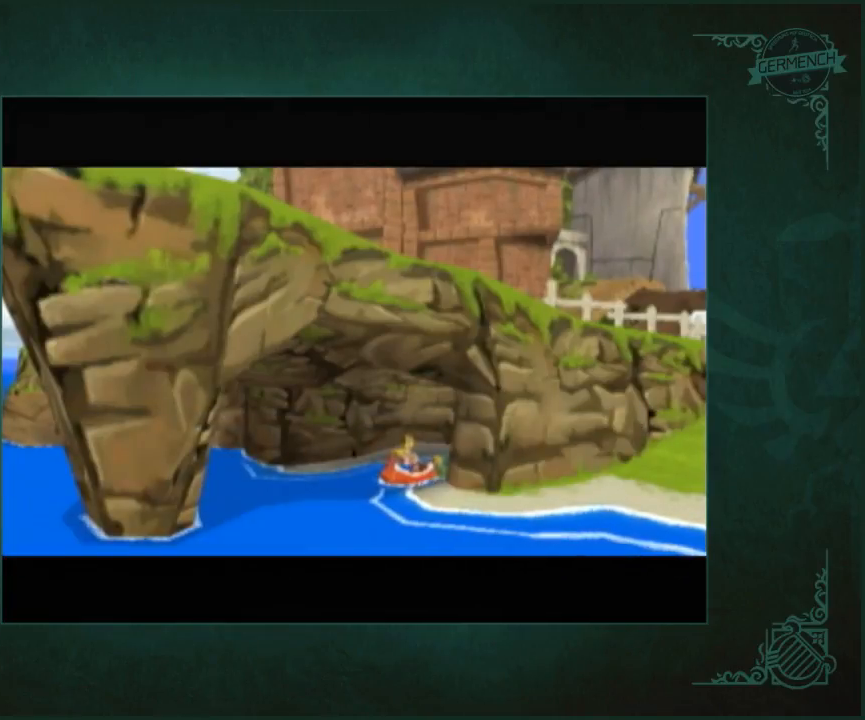
{"buttons": [], "left_stick": "center", "right_stick": "center", "button_events": []}
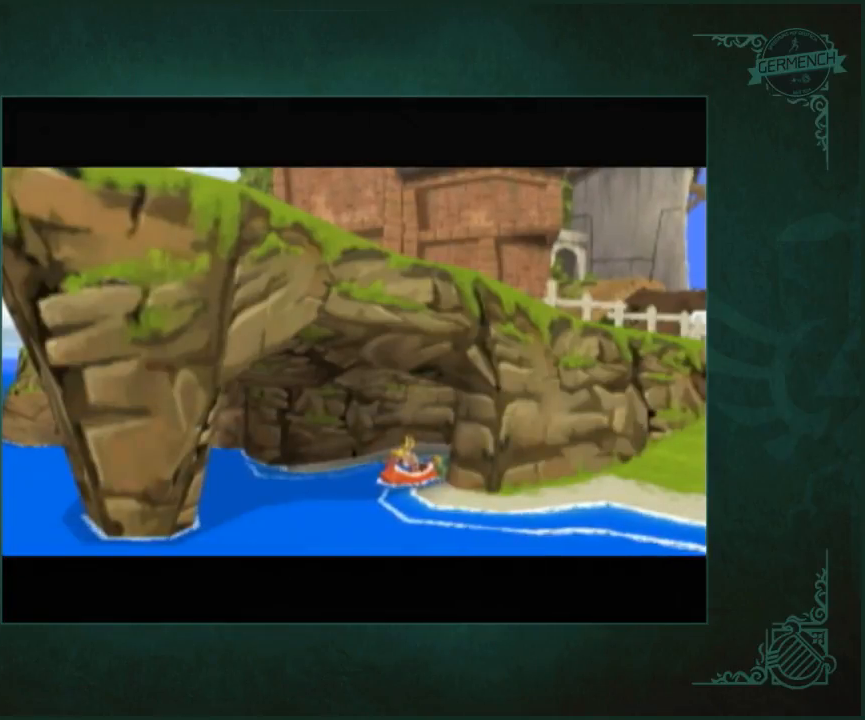
{"buttons": [], "left_stick": "center", "right_stick": "center", "button_events": []}
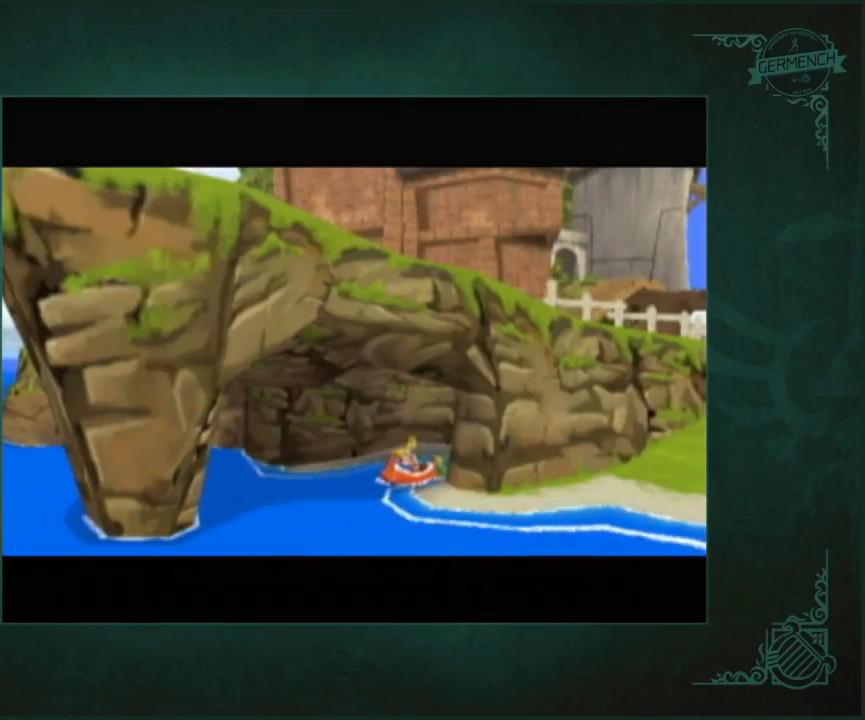
{"buttons": [], "left_stick": "center", "right_stick": "center", "button_events": []}
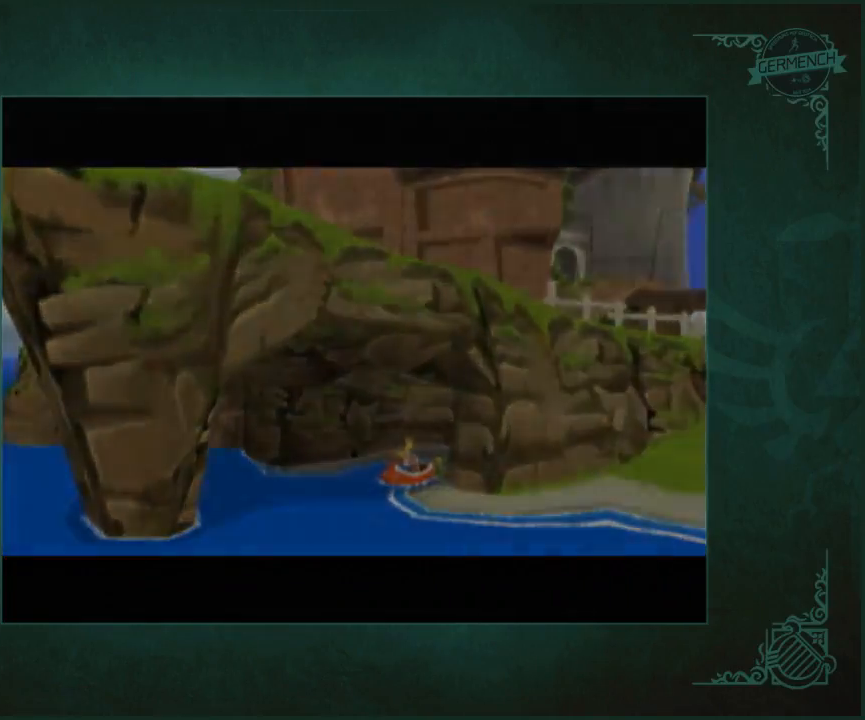
{"buttons": [], "left_stick": "center", "right_stick": "center", "button_events": []}